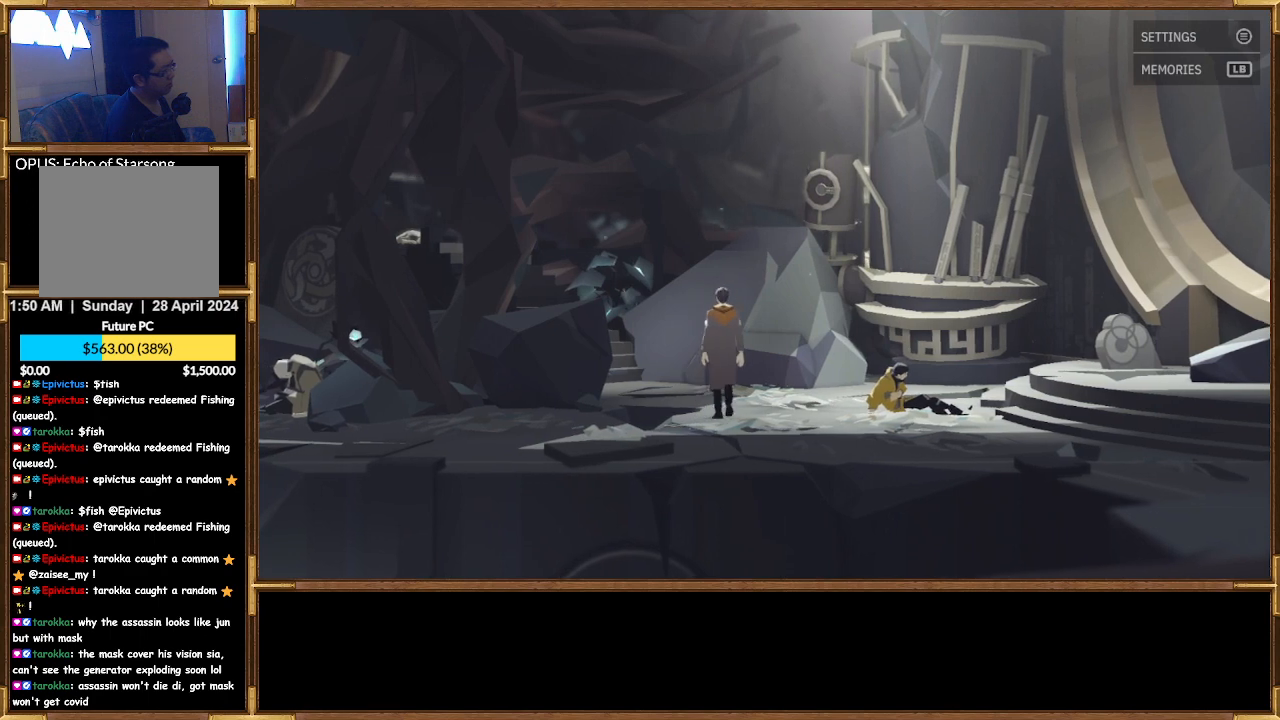
Gameplay with a controller (PlayStation layout); each line is a JSON object with the inputs held at the frame after it. "events" lists button and stick changes between this image and that frame as [ms after this image, input, new state], when the widget could be followed in between.
{"buttons": [], "left_stick": "up-right", "right_stick": "center", "events": []}
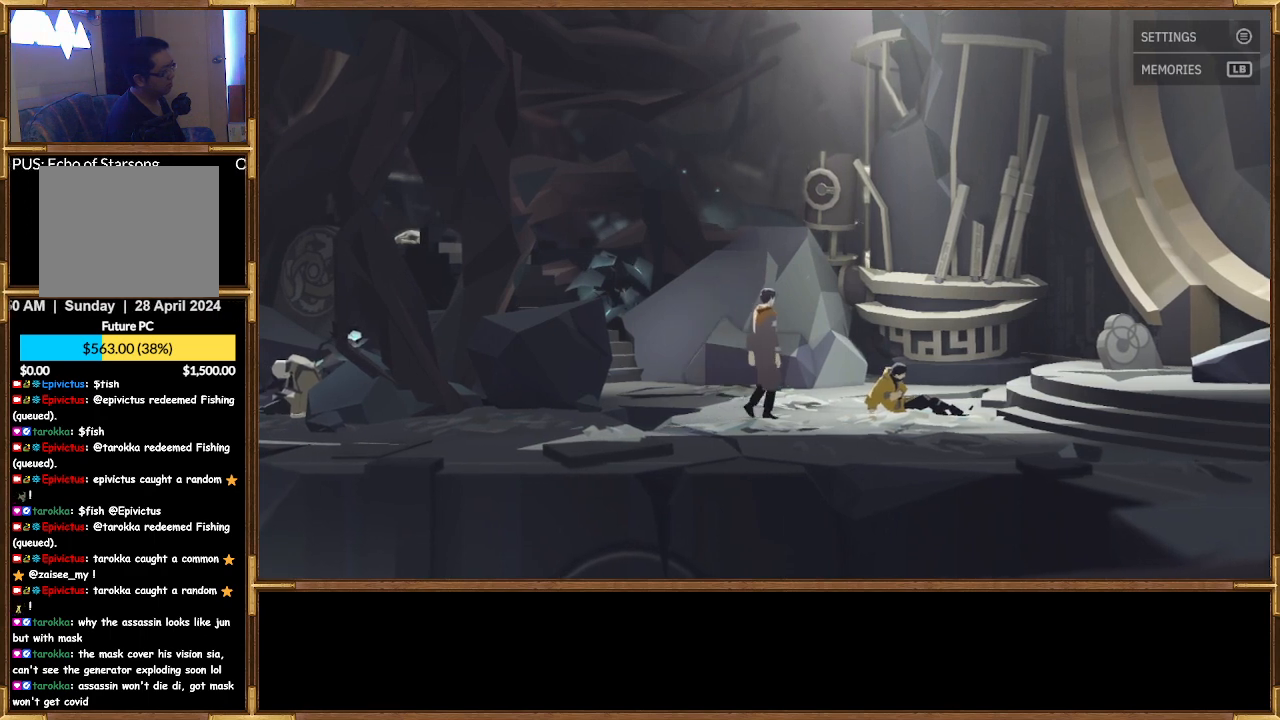
{"buttons": [], "left_stick": "up", "right_stick": "center", "events": [[367, "left_stick", "up"]]}
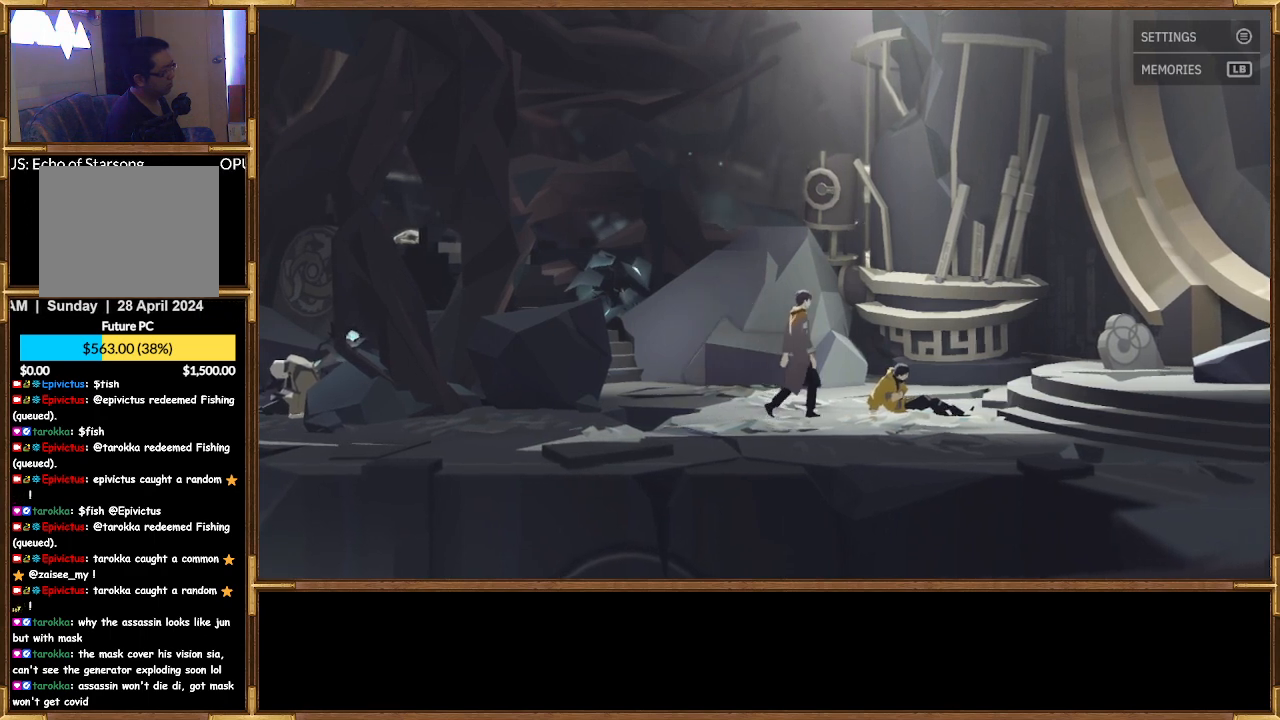
{"buttons": [], "left_stick": "up", "right_stick": "center", "events": []}
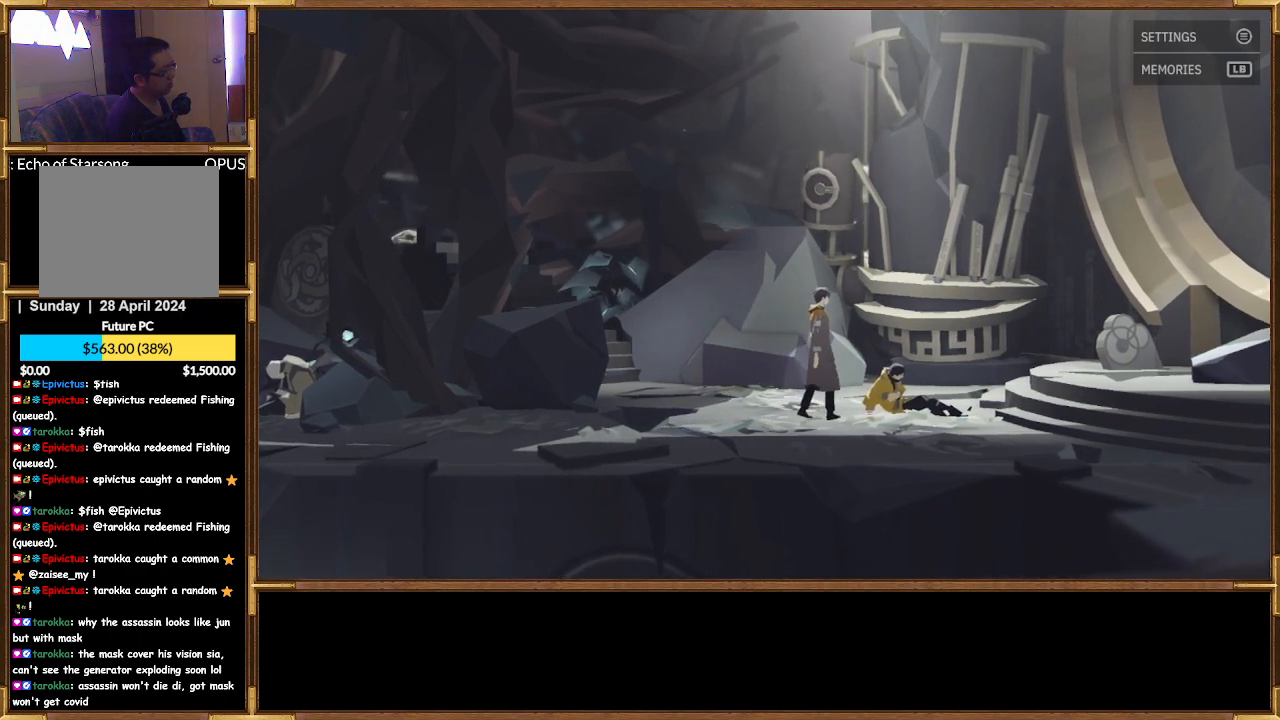
{"buttons": [], "left_stick": "up", "right_stick": "center", "events": []}
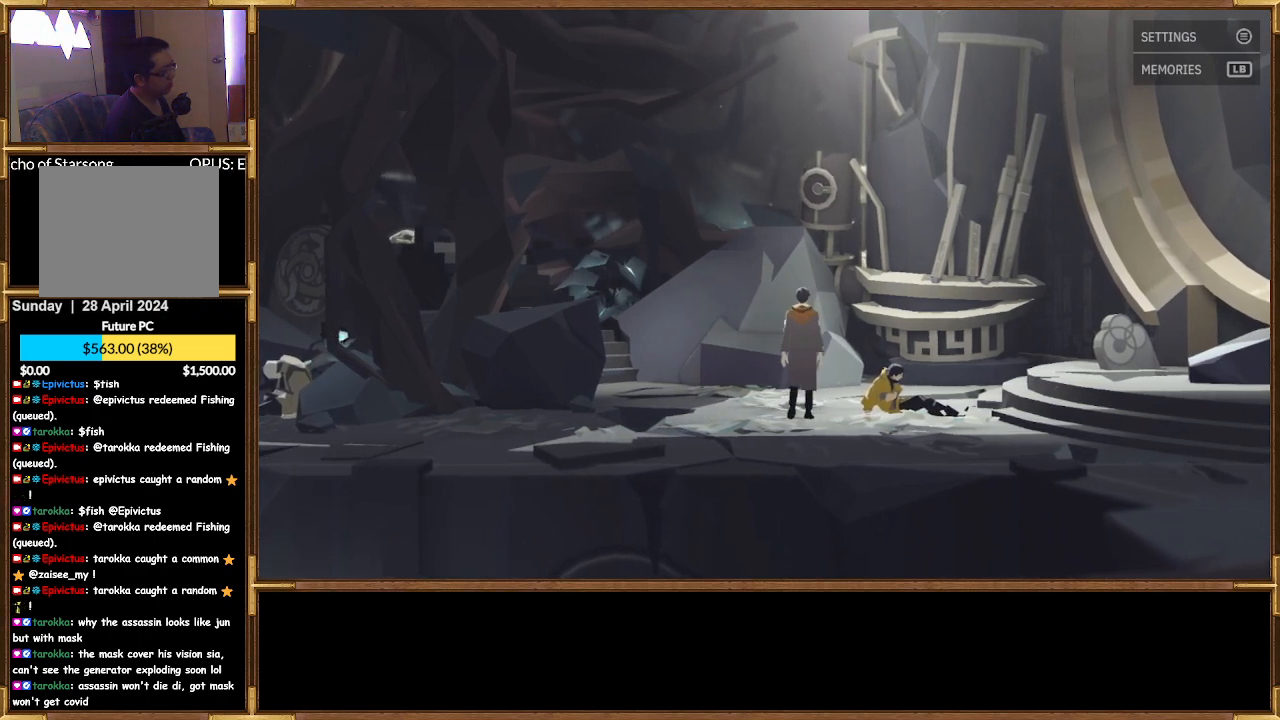
{"buttons": [], "left_stick": "up", "right_stick": "center", "events": []}
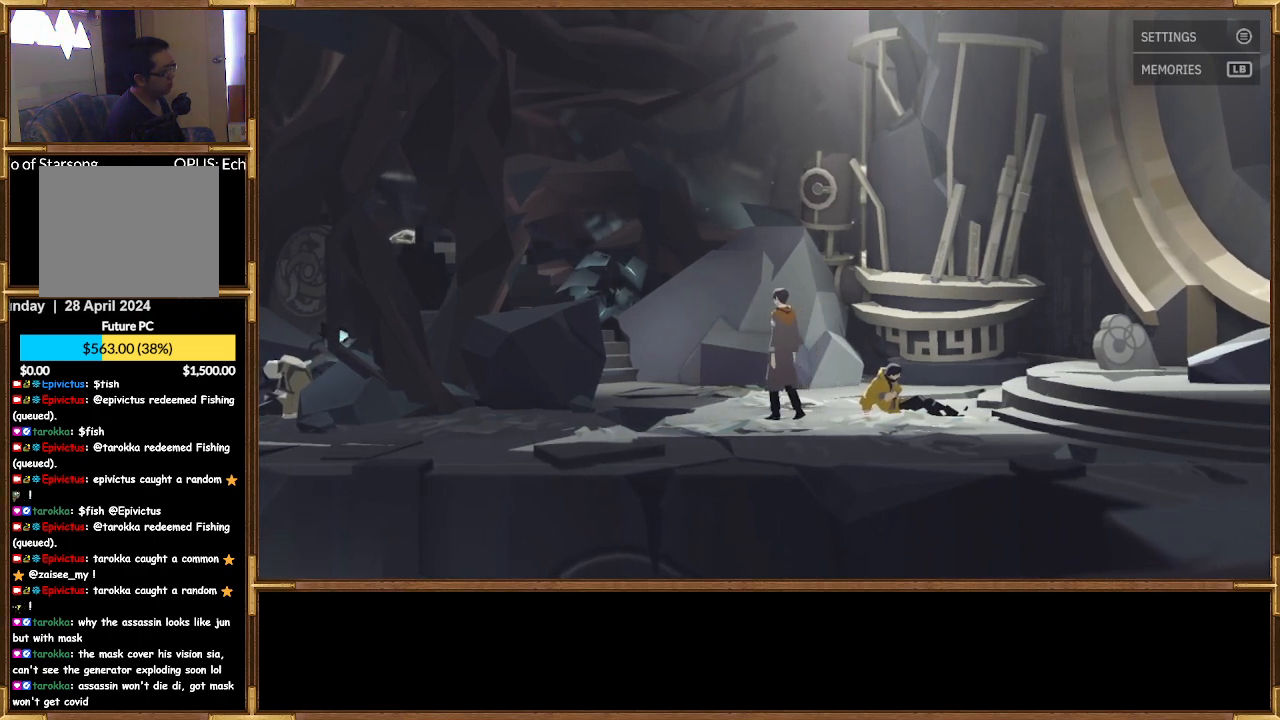
{"buttons": [], "left_stick": "up-left", "right_stick": "center", "events": [[133, "left_stick", "up-left"]]}
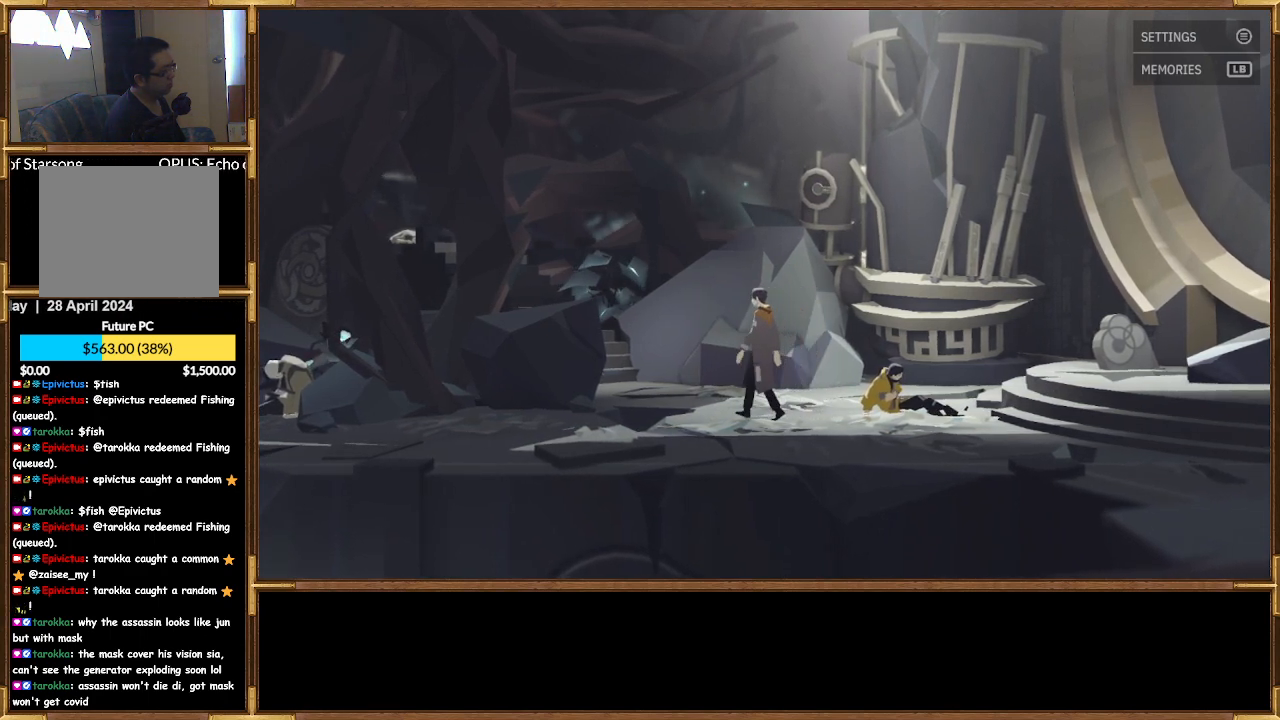
{"buttons": [], "left_stick": "up-left", "right_stick": "center", "events": []}
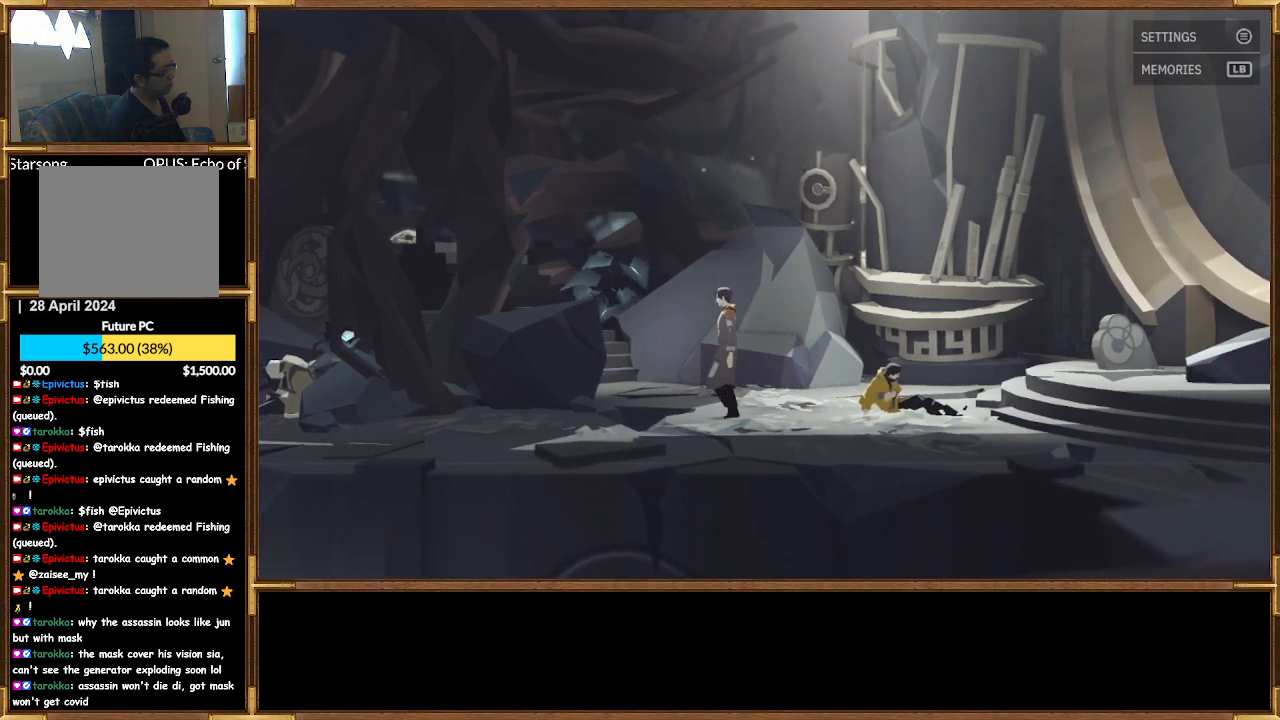
{"buttons": [], "left_stick": "up-left", "right_stick": "center", "events": []}
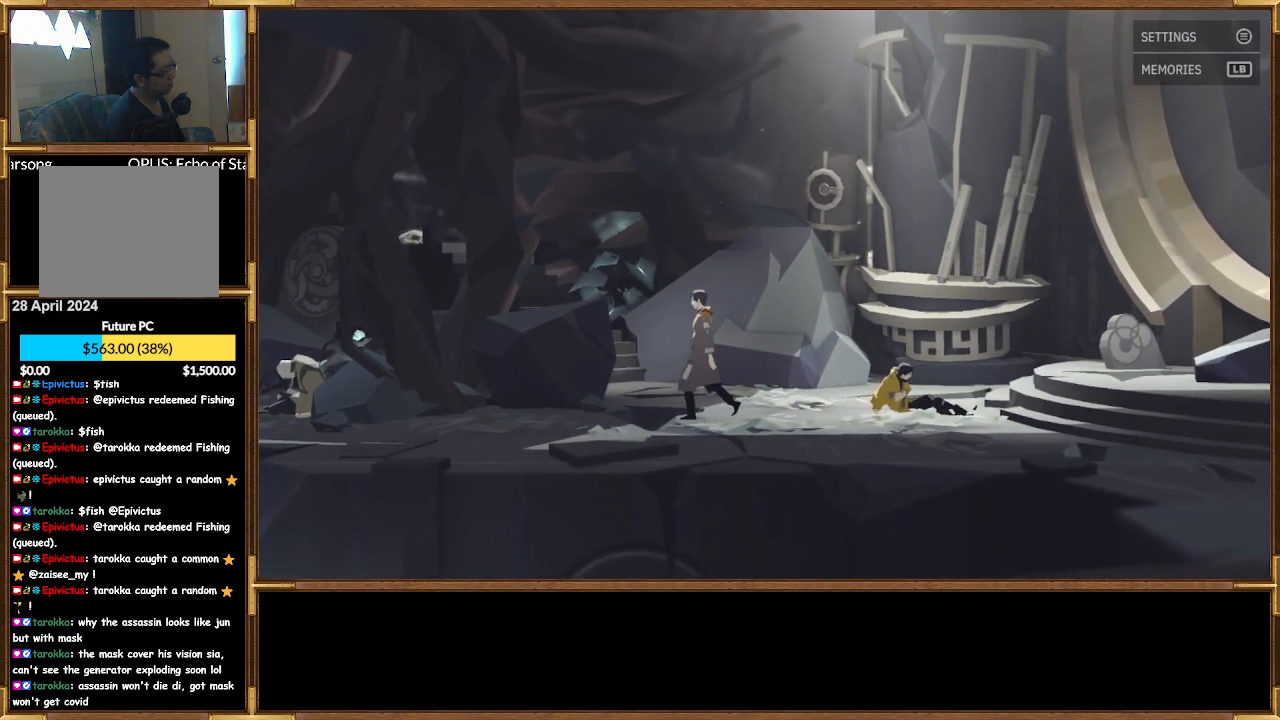
{"buttons": [], "left_stick": "up-left", "right_stick": "center", "events": []}
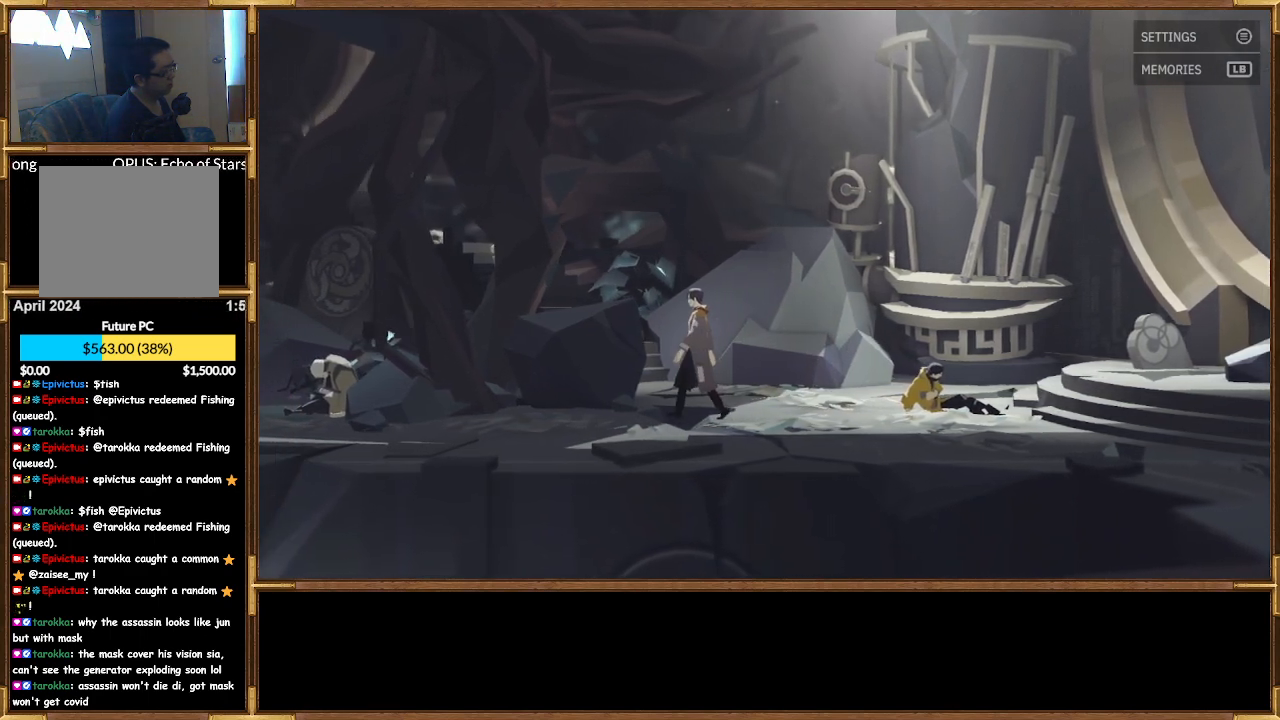
{"buttons": [], "left_stick": "up-left", "right_stick": "center", "events": []}
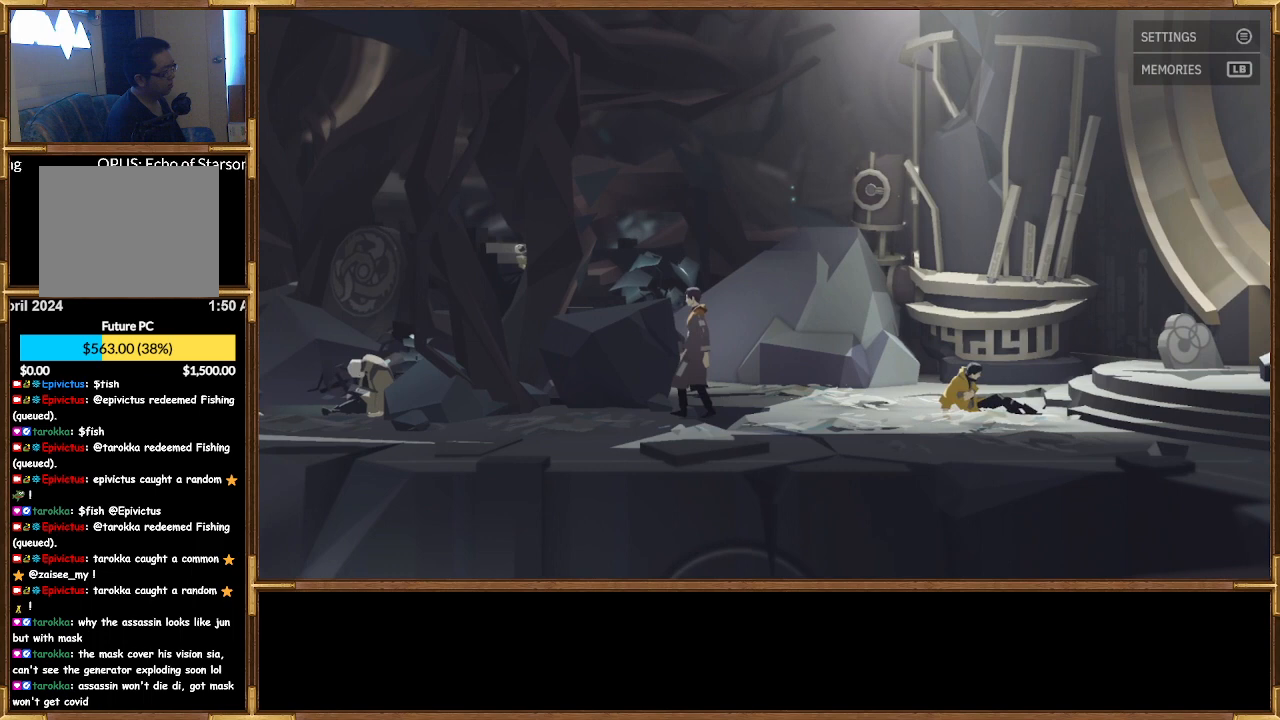
{"buttons": [], "left_stick": "left", "right_stick": "center", "events": [[467, "left_stick", "left"]]}
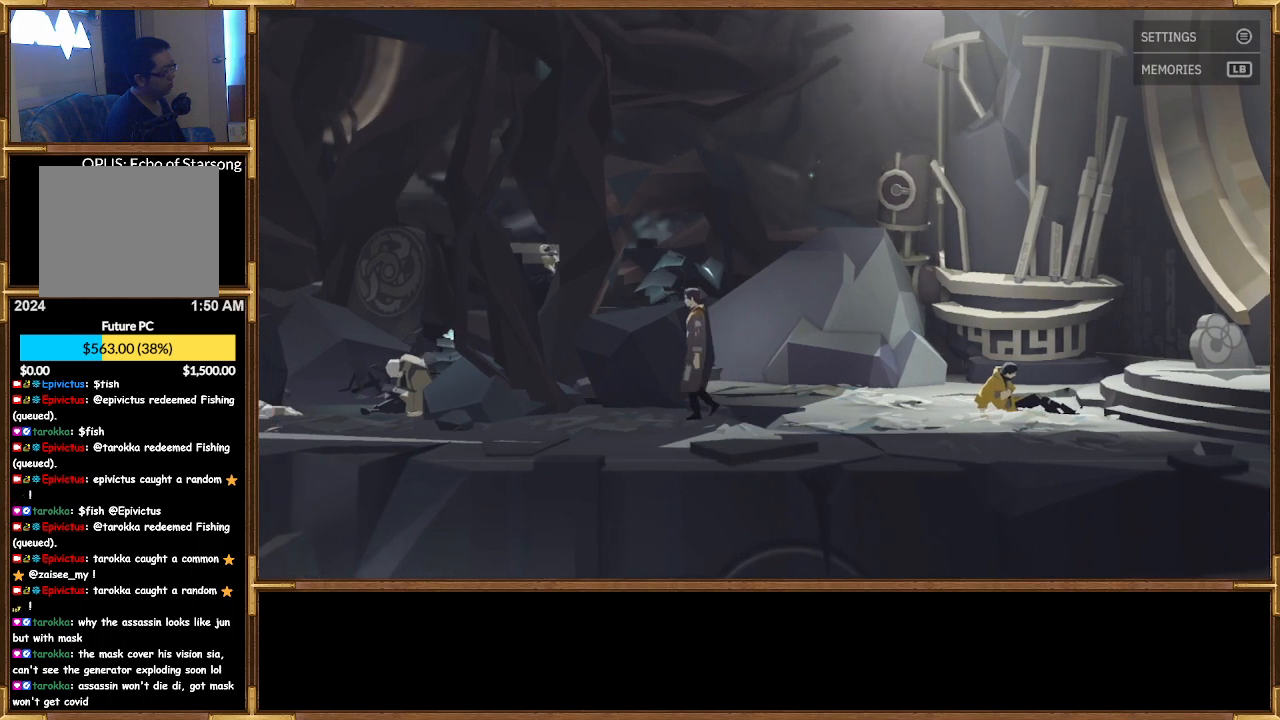
{"buttons": [], "left_stick": "down-left", "right_stick": "center", "events": [[367, "left_stick", "down-left"]]}
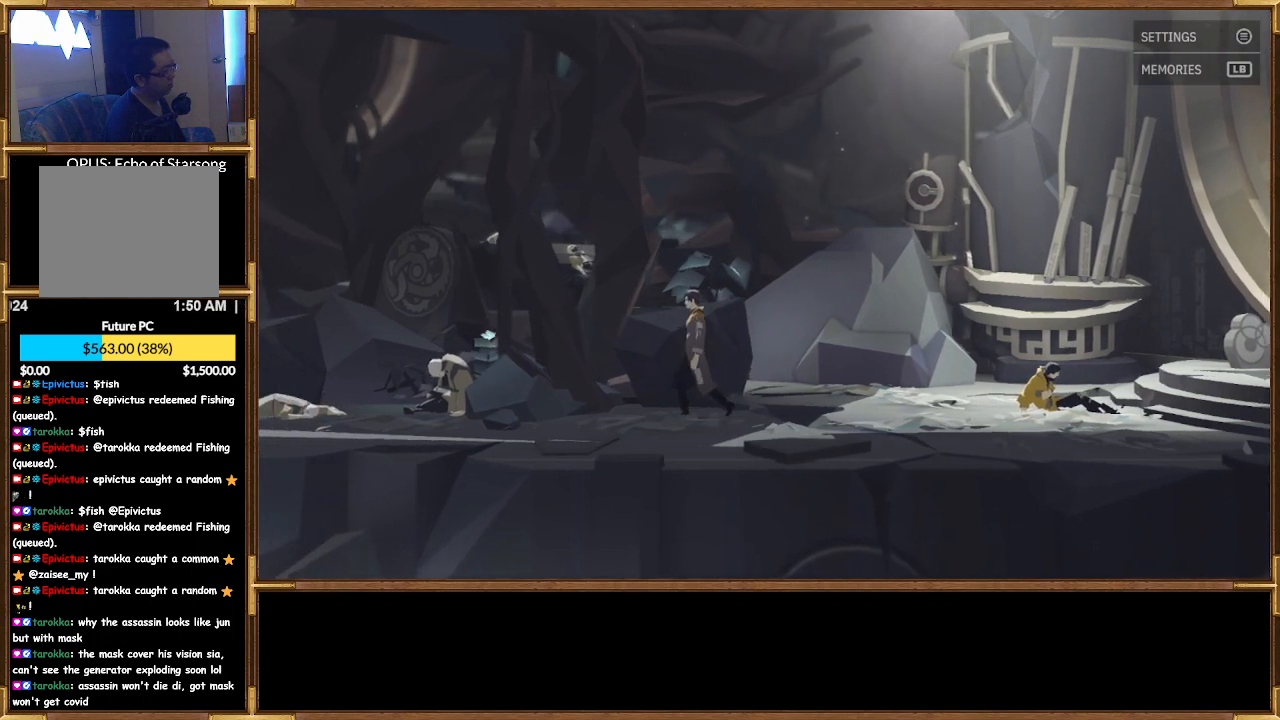
{"buttons": [], "left_stick": "down-left", "right_stick": "center", "events": []}
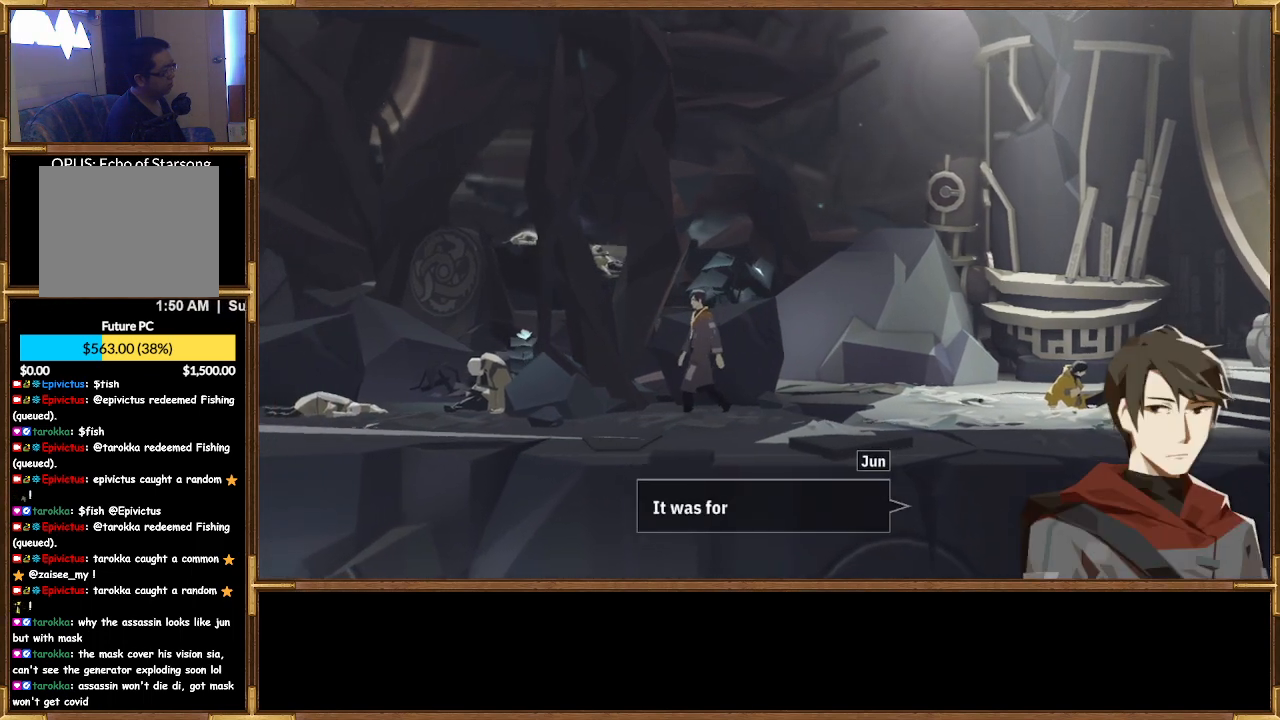
{"buttons": [], "left_stick": "center", "right_stick": "center", "events": [[133, "left_stick", "center"]]}
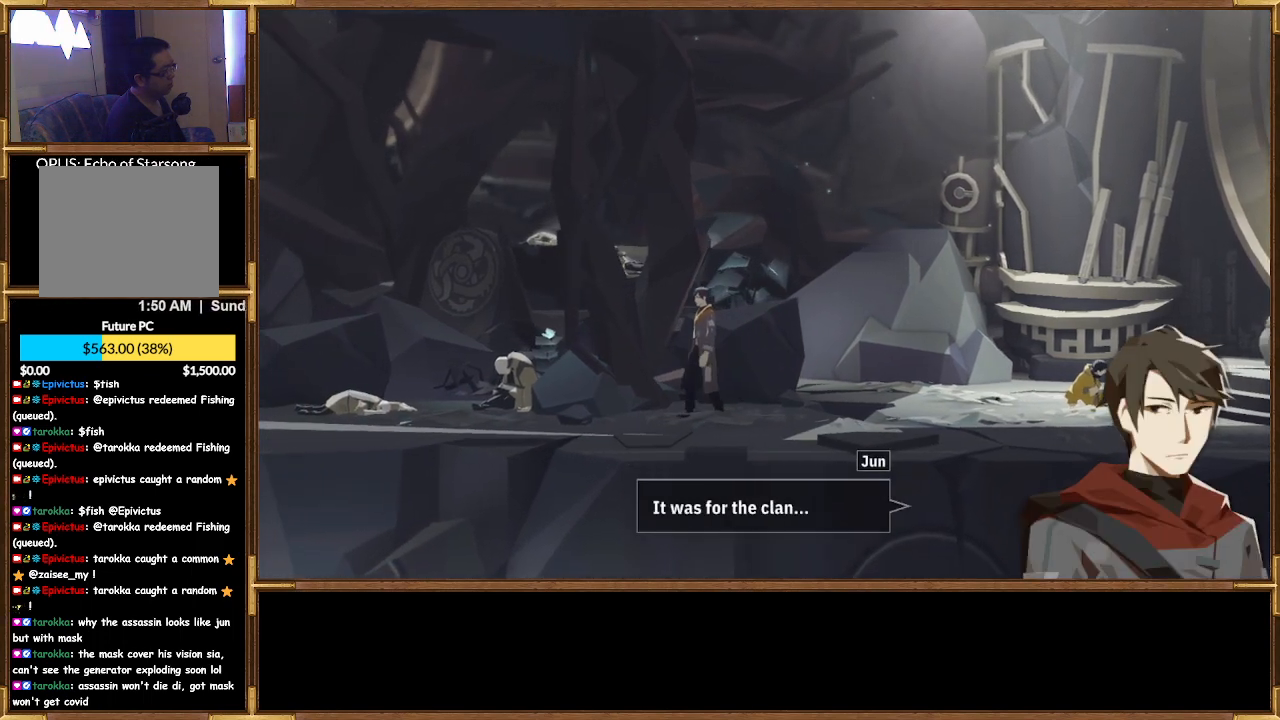
{"buttons": [], "left_stick": "center", "right_stick": "center", "events": []}
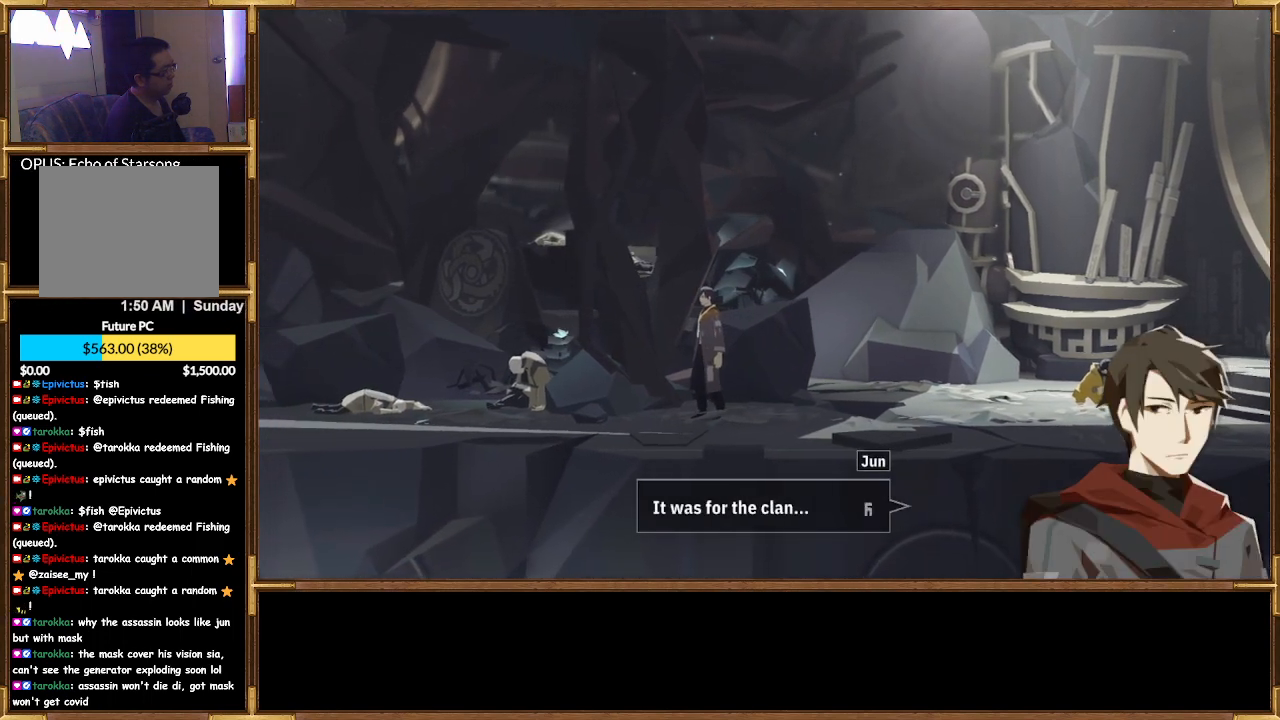
{"buttons": [], "left_stick": "down-left", "right_stick": "center", "events": [[33, "left_stick", "left"], [367, "left_stick", "down-left"]]}
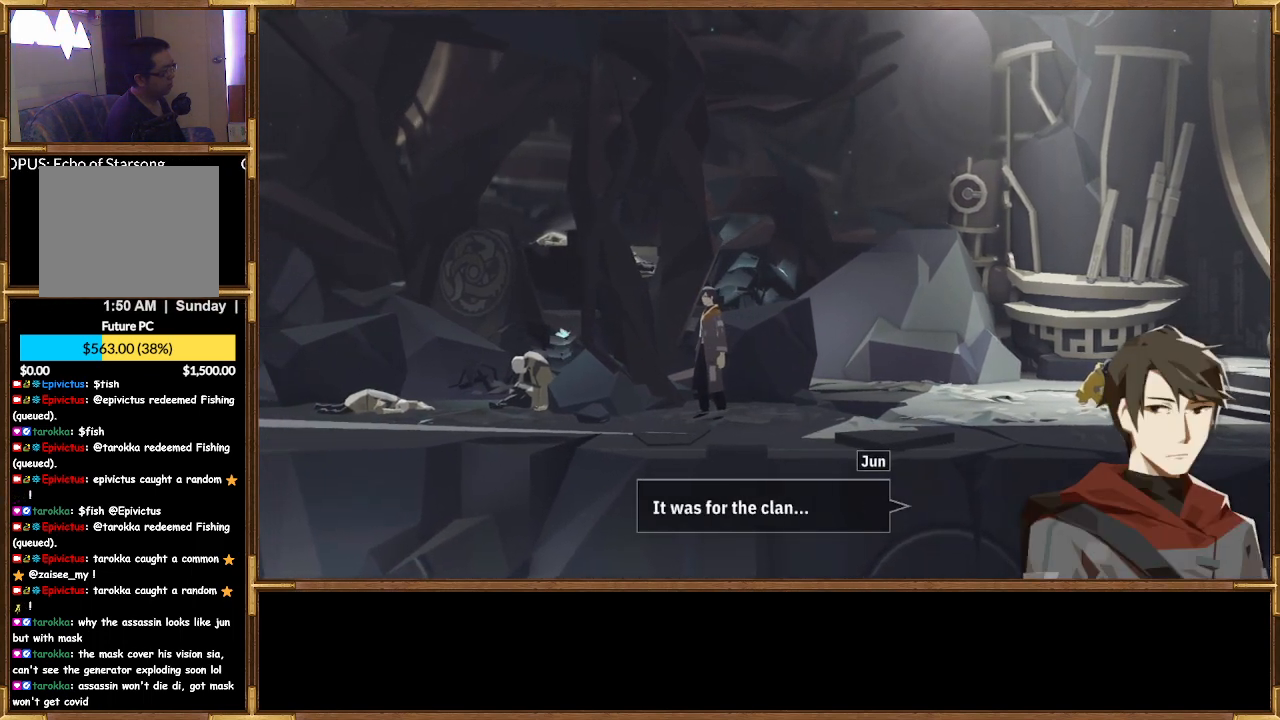
{"buttons": [], "left_stick": "down-left", "right_stick": "center", "events": []}
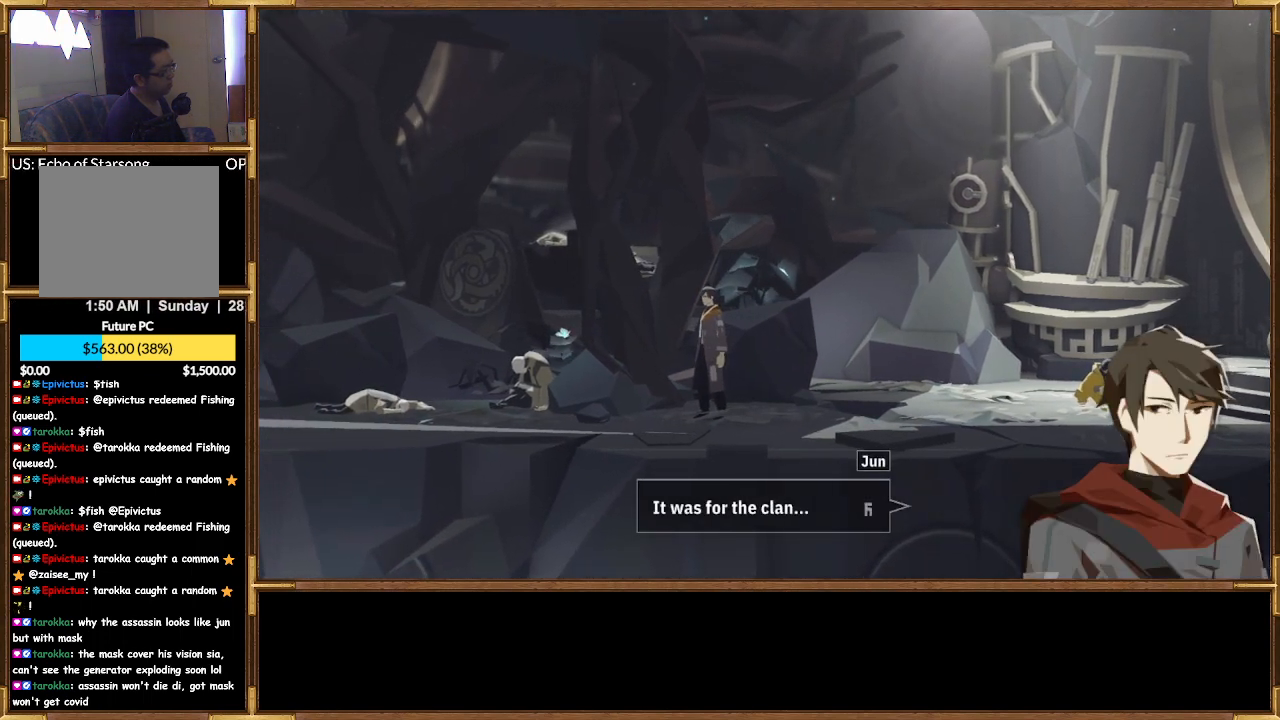
{"buttons": [], "left_stick": "center", "right_stick": "center", "events": [[133, "left_stick", "left"], [233, "left_stick", "center"]]}
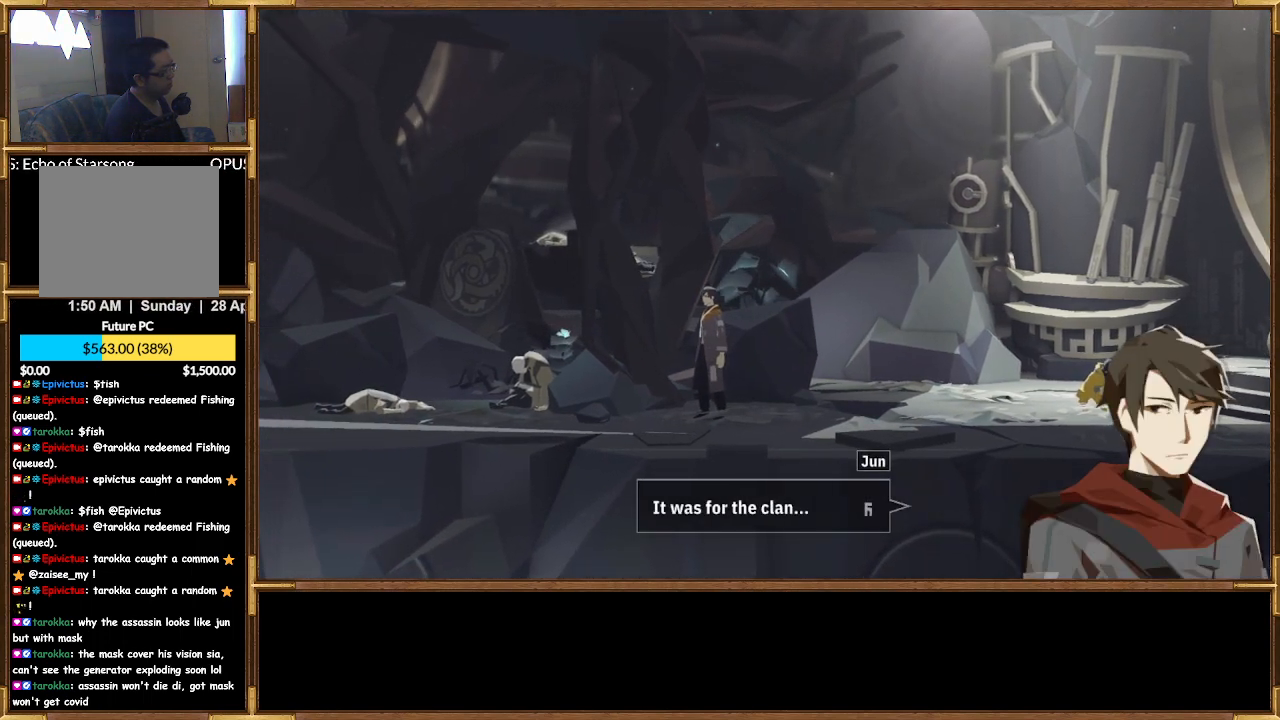
{"buttons": [], "left_stick": "center", "right_stick": "center", "events": [[200, "CROSS", "down"], [333, "CROSS", "up"]]}
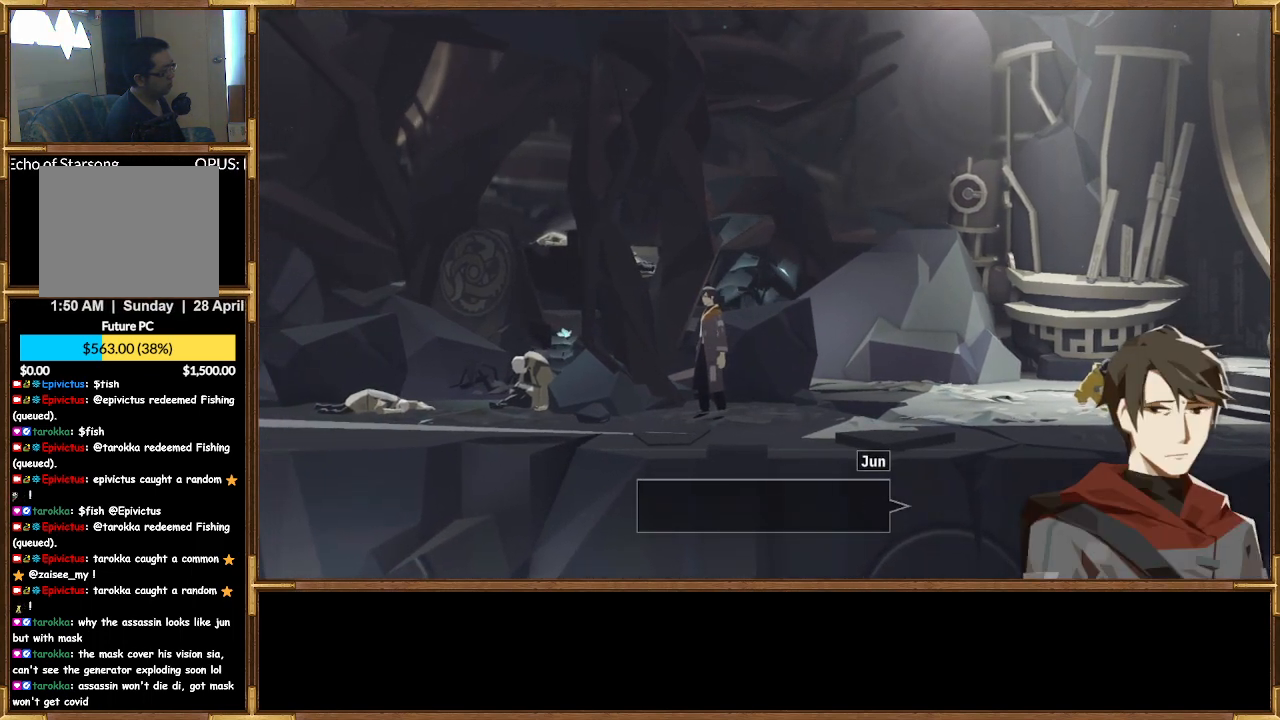
{"buttons": [], "left_stick": "left", "right_stick": "center", "events": [[167, "left_stick", "left"]]}
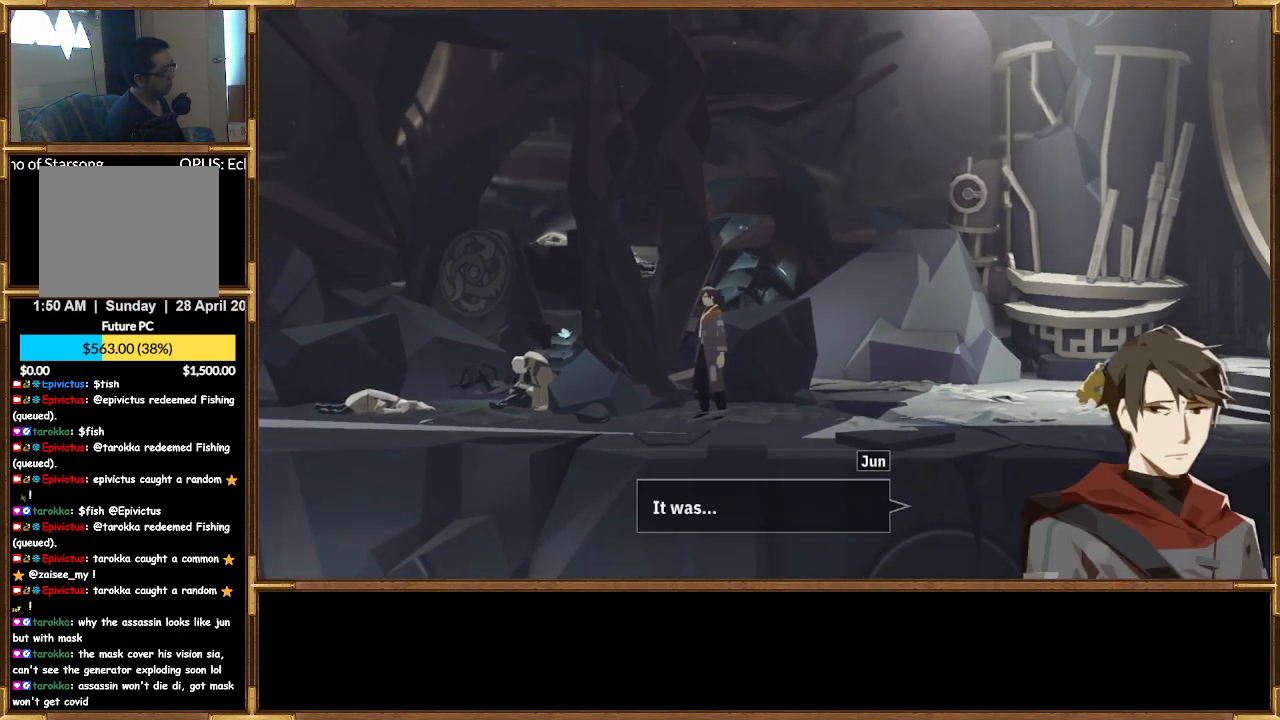
{"buttons": [], "left_stick": "center", "right_stick": "center", "events": [[167, "left_stick", "center"]]}
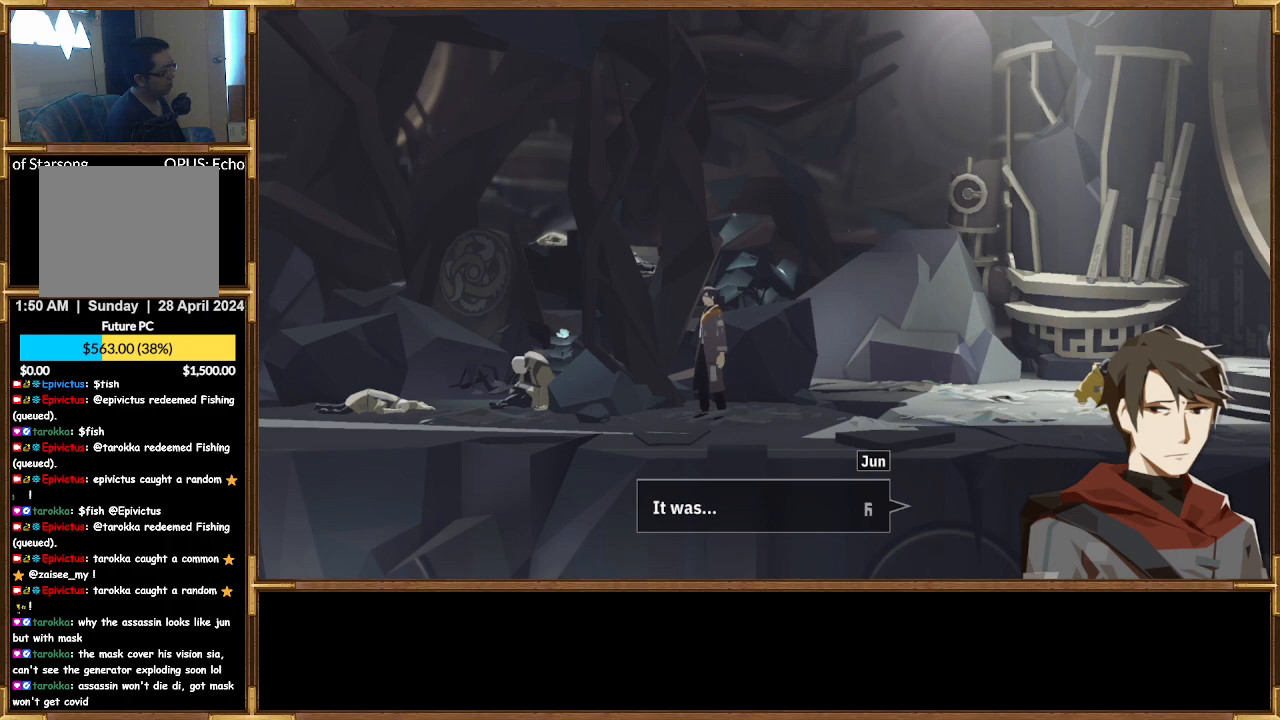
{"buttons": [], "left_stick": "center", "right_stick": "center", "events": []}
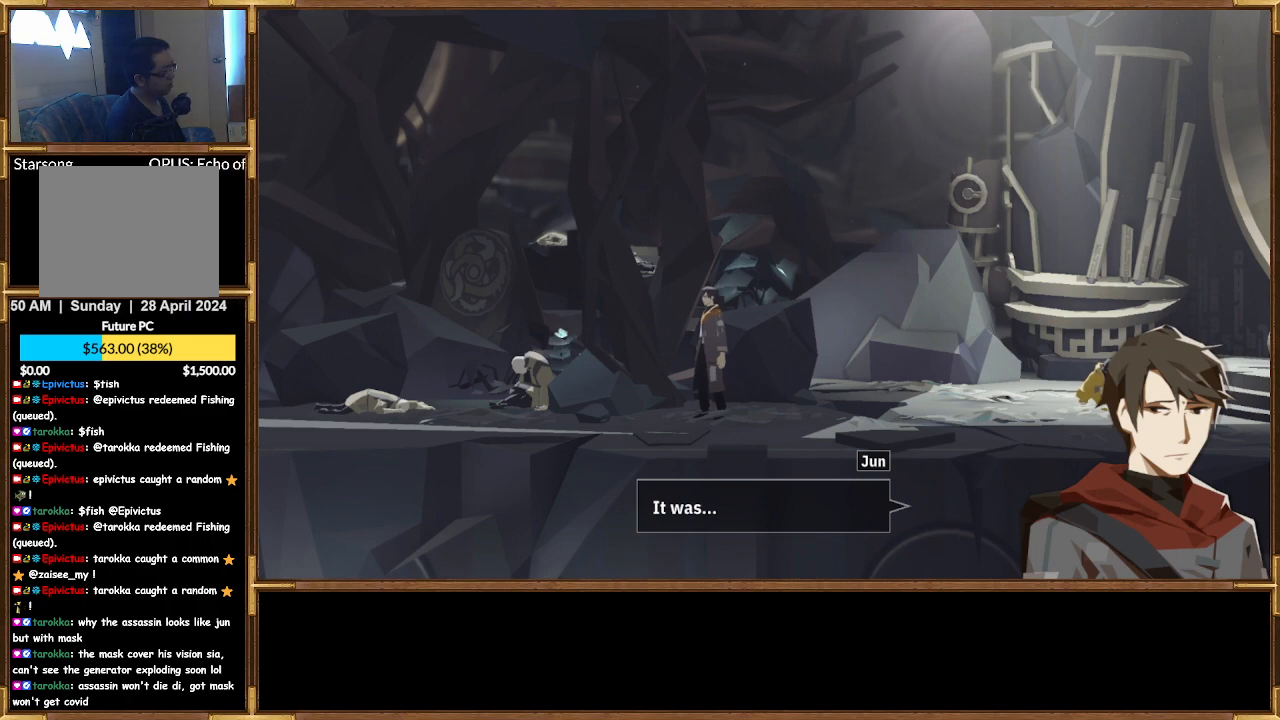
{"buttons": [], "left_stick": "center", "right_stick": "center", "events": [[333, "CROSS", "down"], [467, "CROSS", "up"]]}
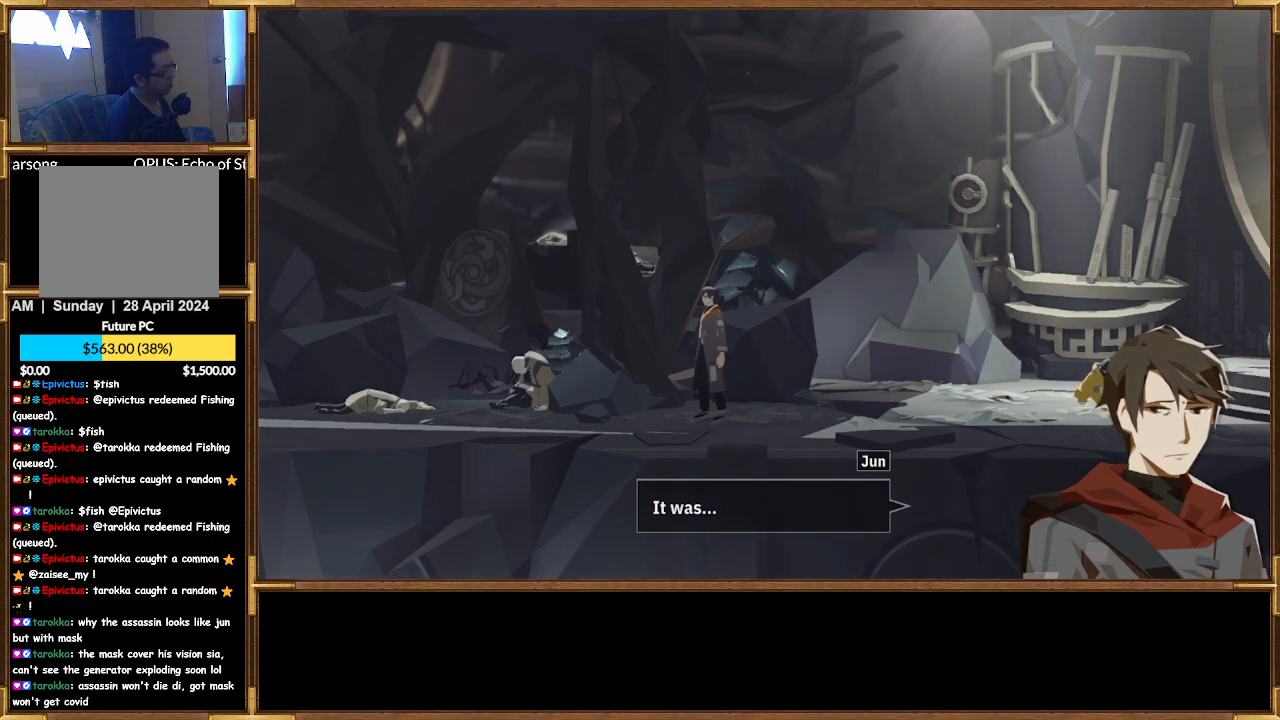
{"buttons": [], "left_stick": "left", "right_stick": "center", "events": [[500, "left_stick", "left"]]}
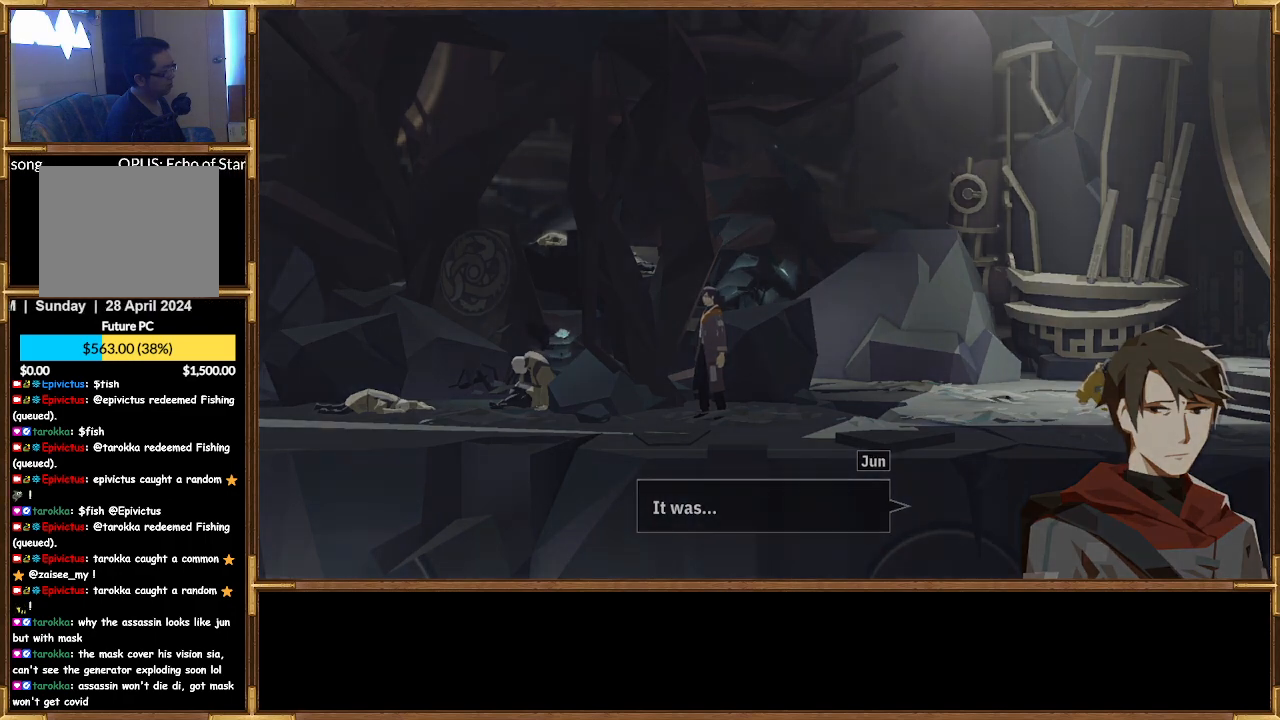
{"buttons": [], "left_stick": "center", "right_stick": "center", "events": [[433, "left_stick", "center"]]}
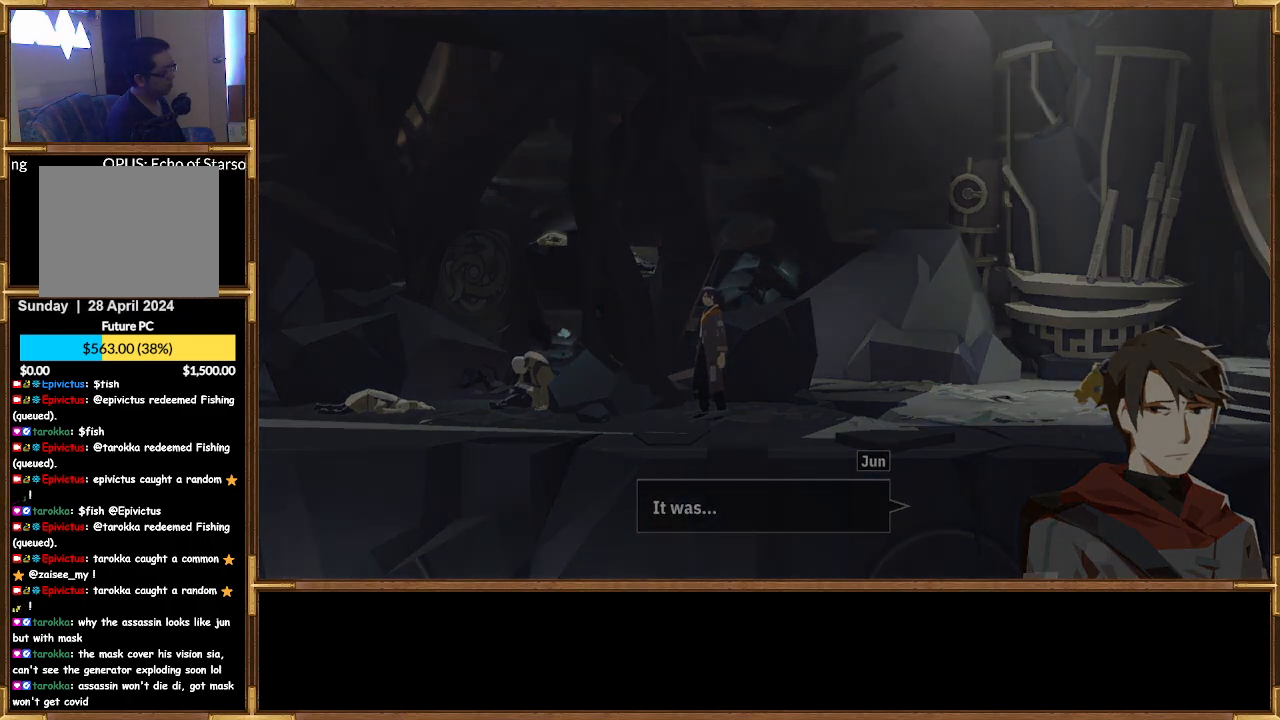
{"buttons": [], "left_stick": "left", "right_stick": "center", "events": [[200, "left_stick", "right"], [367, "left_stick", "center"], [500, "left_stick", "left"]]}
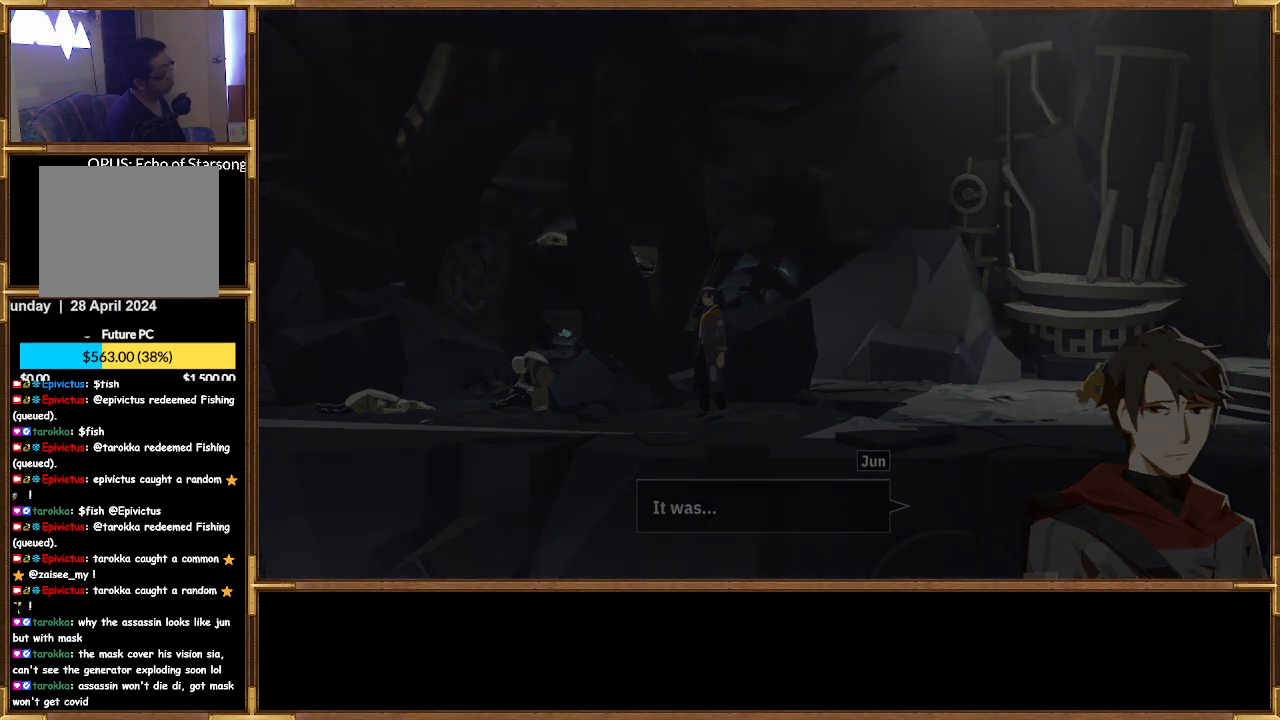
{"buttons": [], "left_stick": "center", "right_stick": "center", "events": [[167, "left_stick", "center"]]}